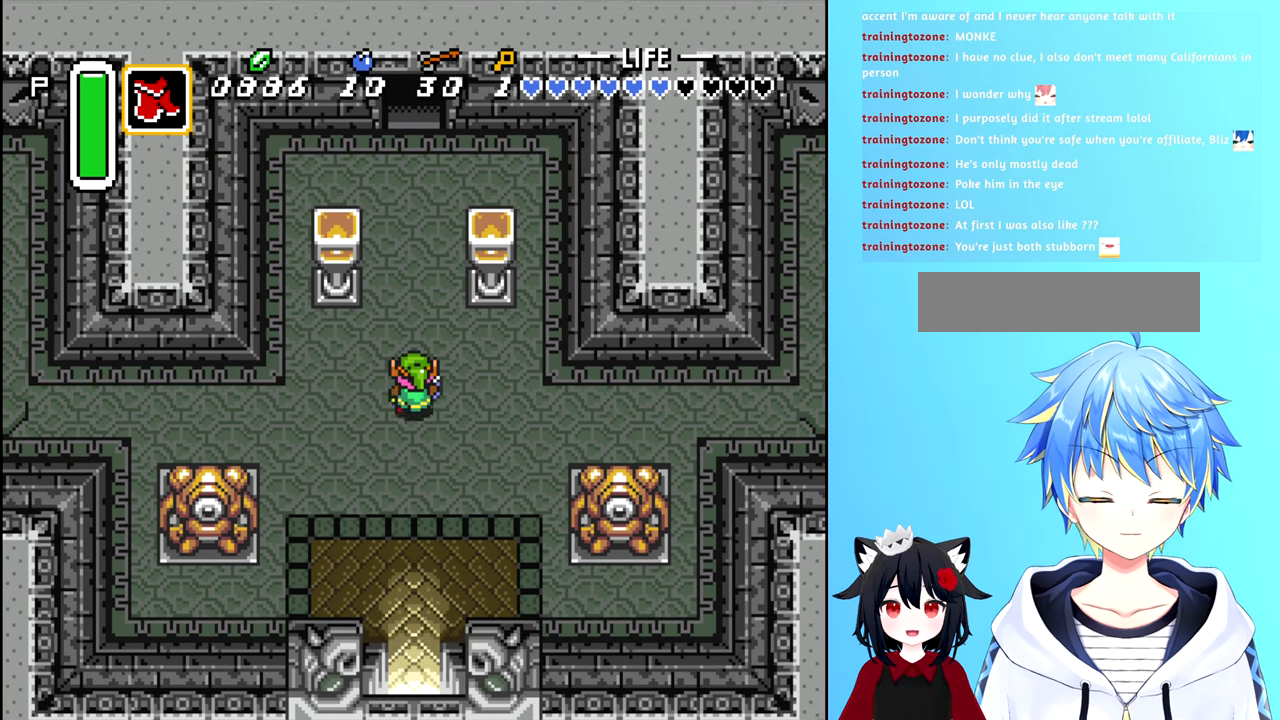
Gameplay with a controller (Nintendo layout); each line is a JSON object with the inputs held at the frame after it. "events" lists button and stick changes between this image and that frame as [ms after this image, input, new state], when the widget could be followed in between. Not read: L3 R3.
{"buttons": ["DPAD_UP"], "events": []}
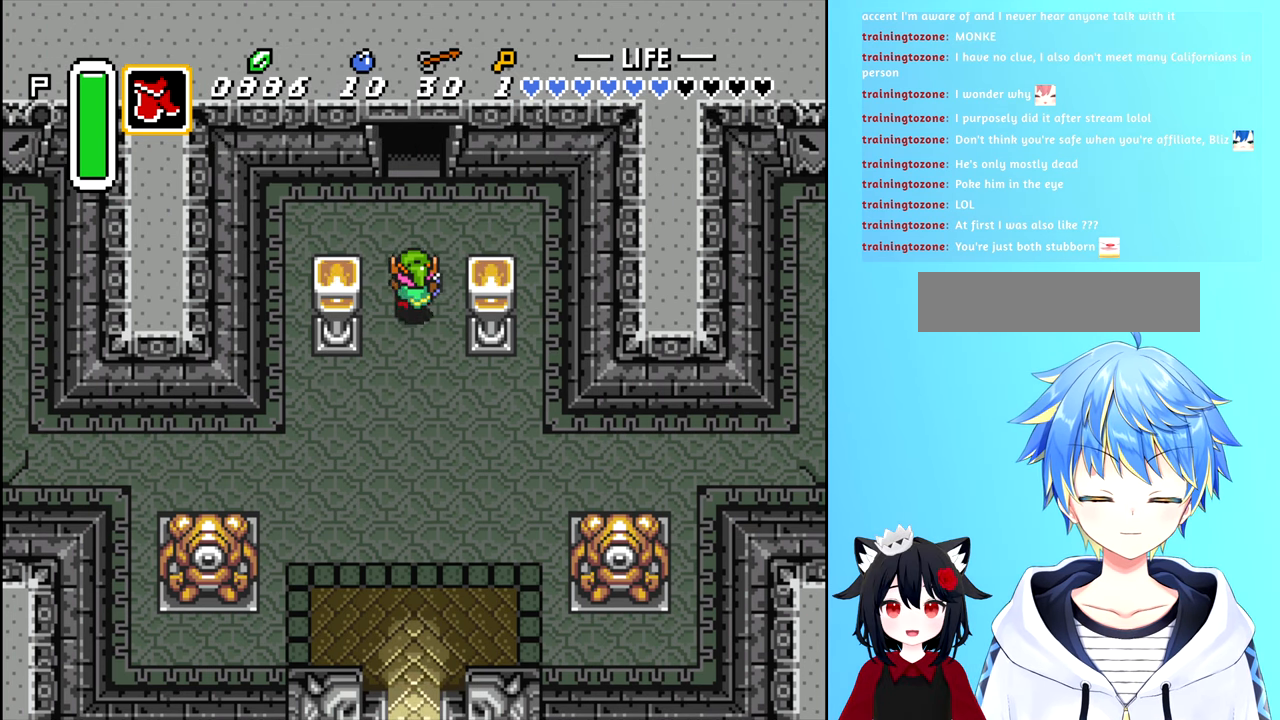
{"buttons": ["DPAD_UP"], "events": []}
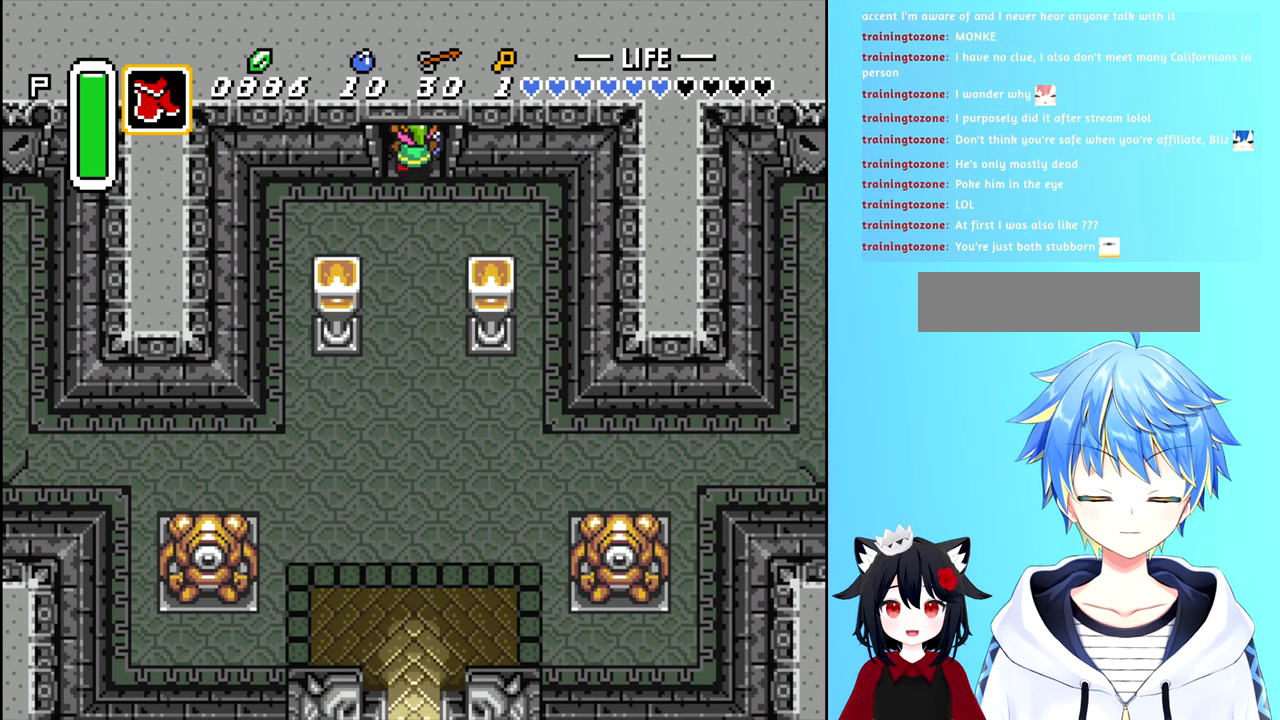
{"buttons": ["DPAD_UP"], "events": []}
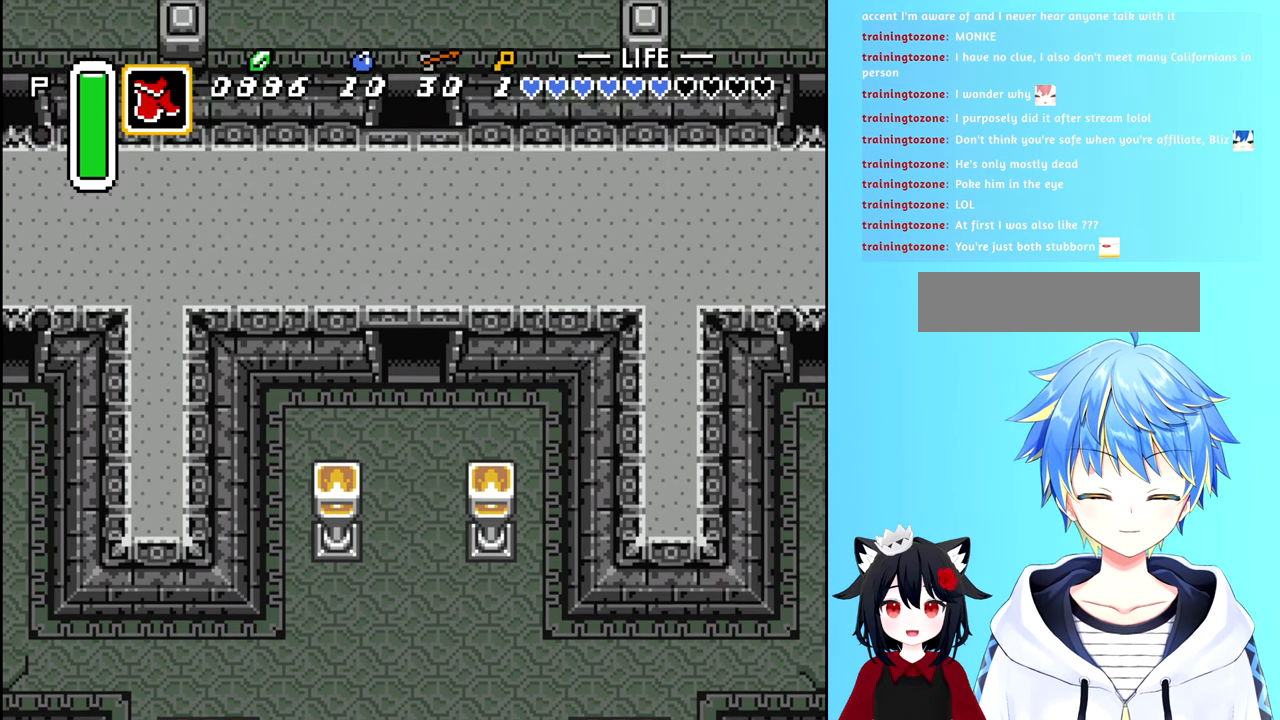
{"buttons": ["DPAD_UP"], "events": []}
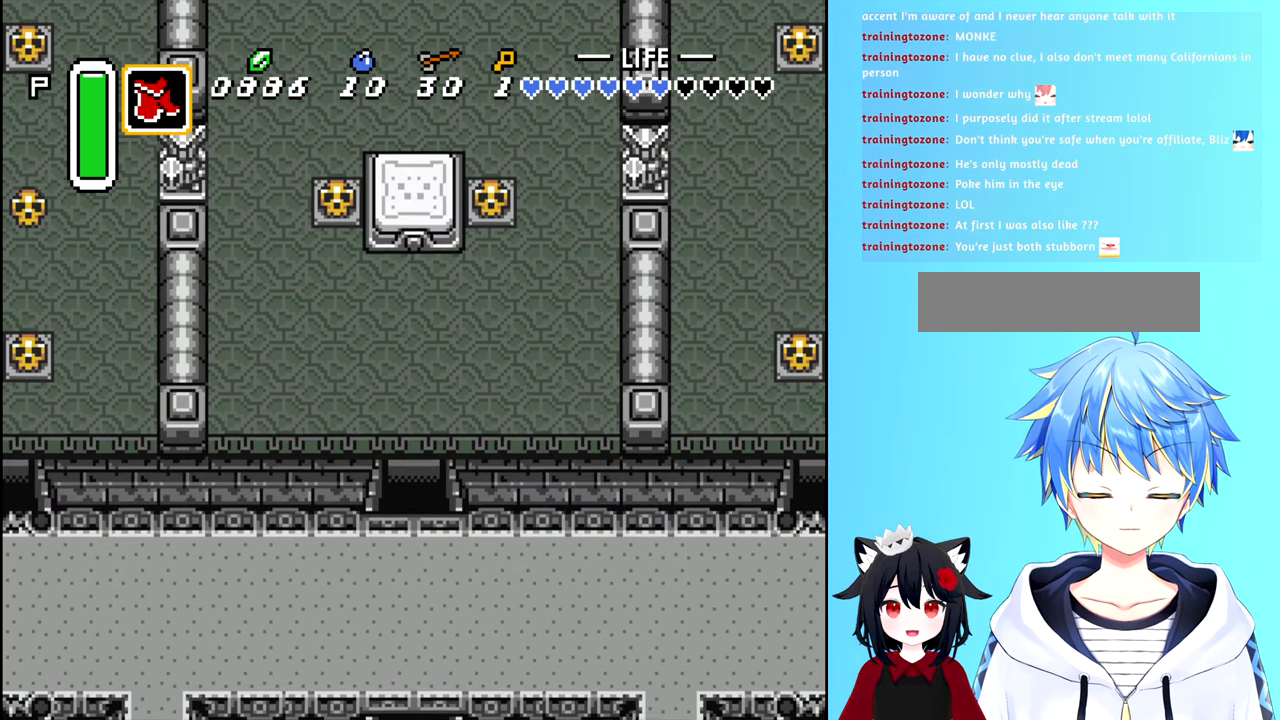
{"buttons": ["DPAD_UP"], "events": []}
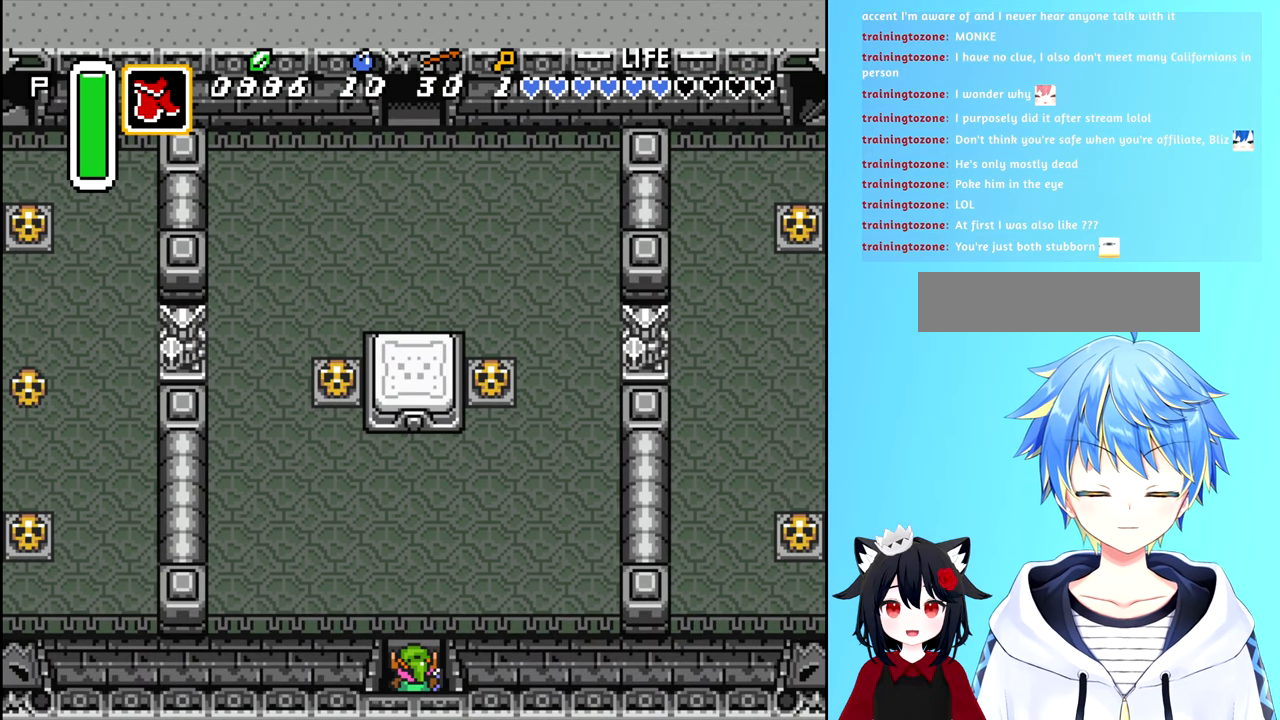
{"buttons": ["DPAD_UP"], "events": []}
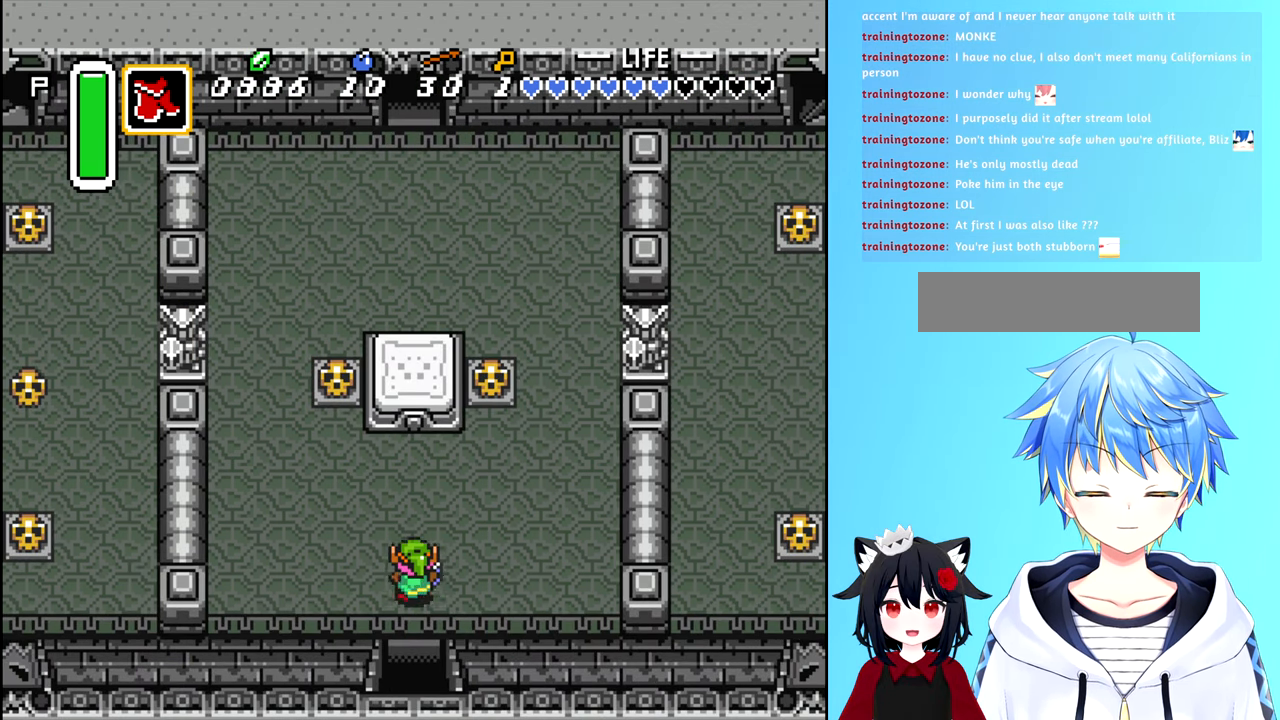
{"buttons": ["DPAD_LEFT"], "events": [[167, "DPAD_LEFT", "down"], [200, "DPAD_UP", "up"]]}
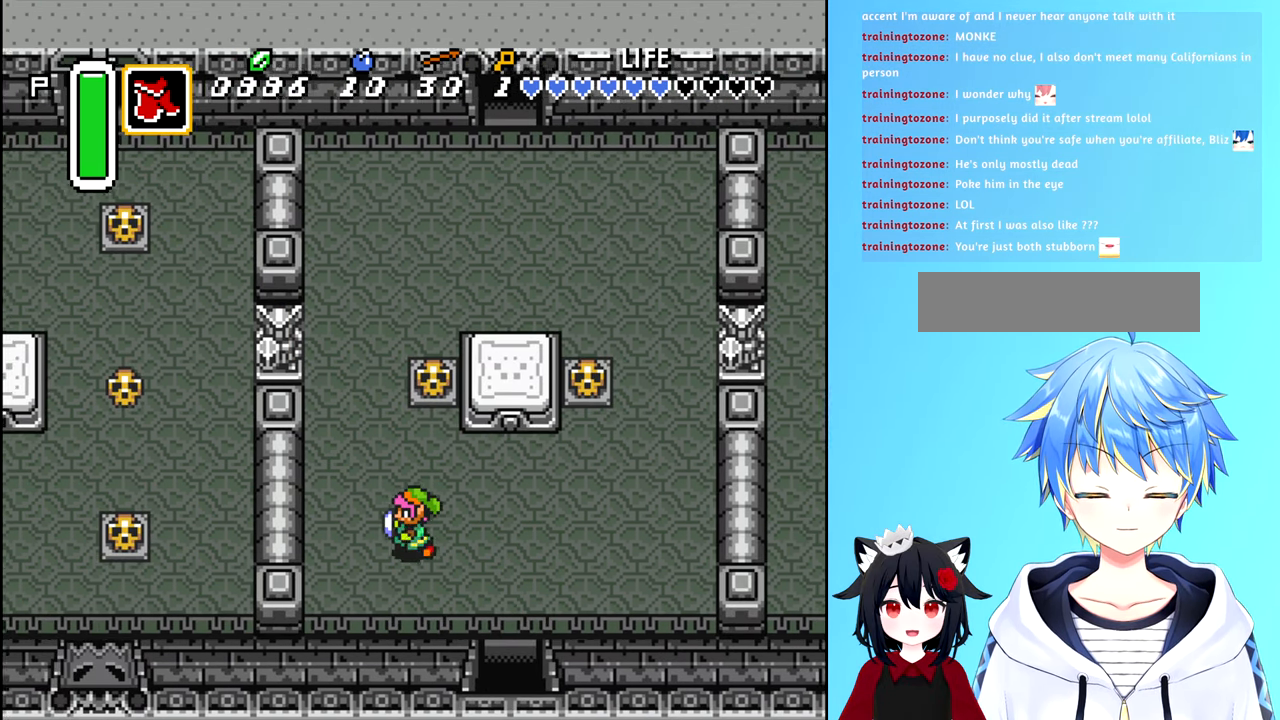
{"buttons": ["DPAD_UP"], "events": [[17, "DPAD_LEFT", "up"], [17, "DPAD_UP", "down"], [367, "DPAD_LEFT", "down"], [417, "DPAD_LEFT", "up"]]}
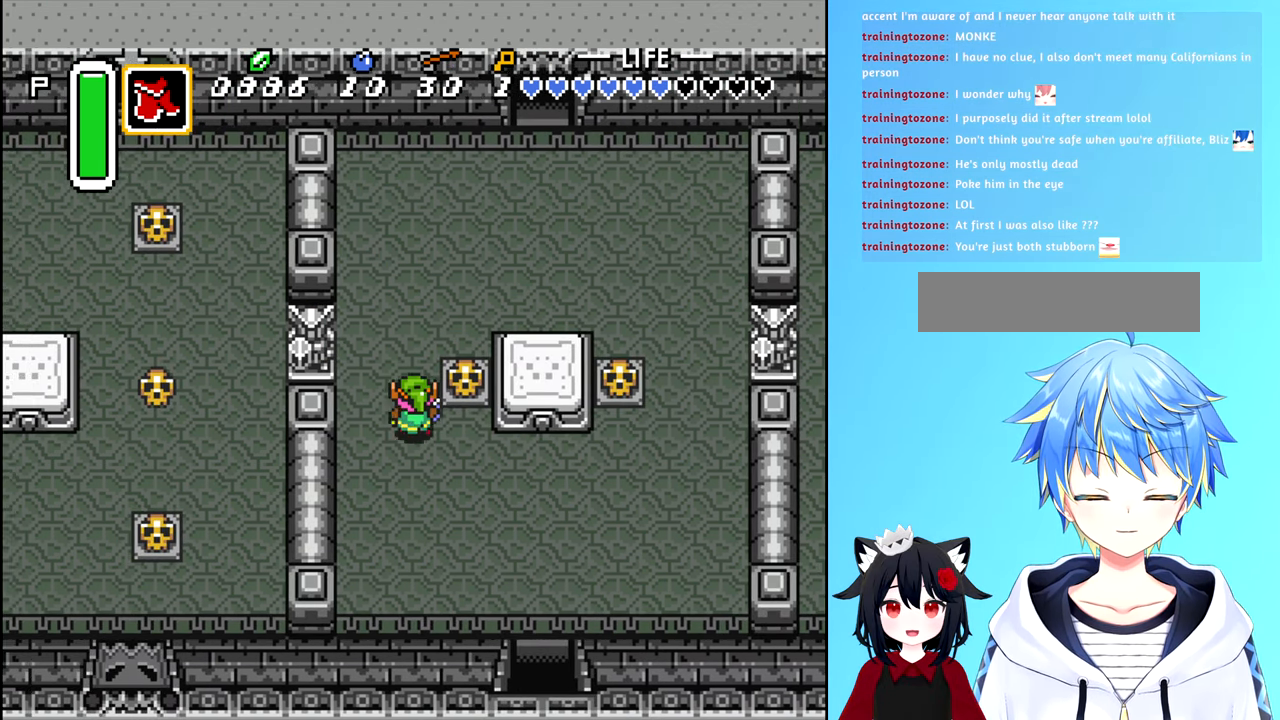
{"buttons": ["DPAD_UP"], "events": []}
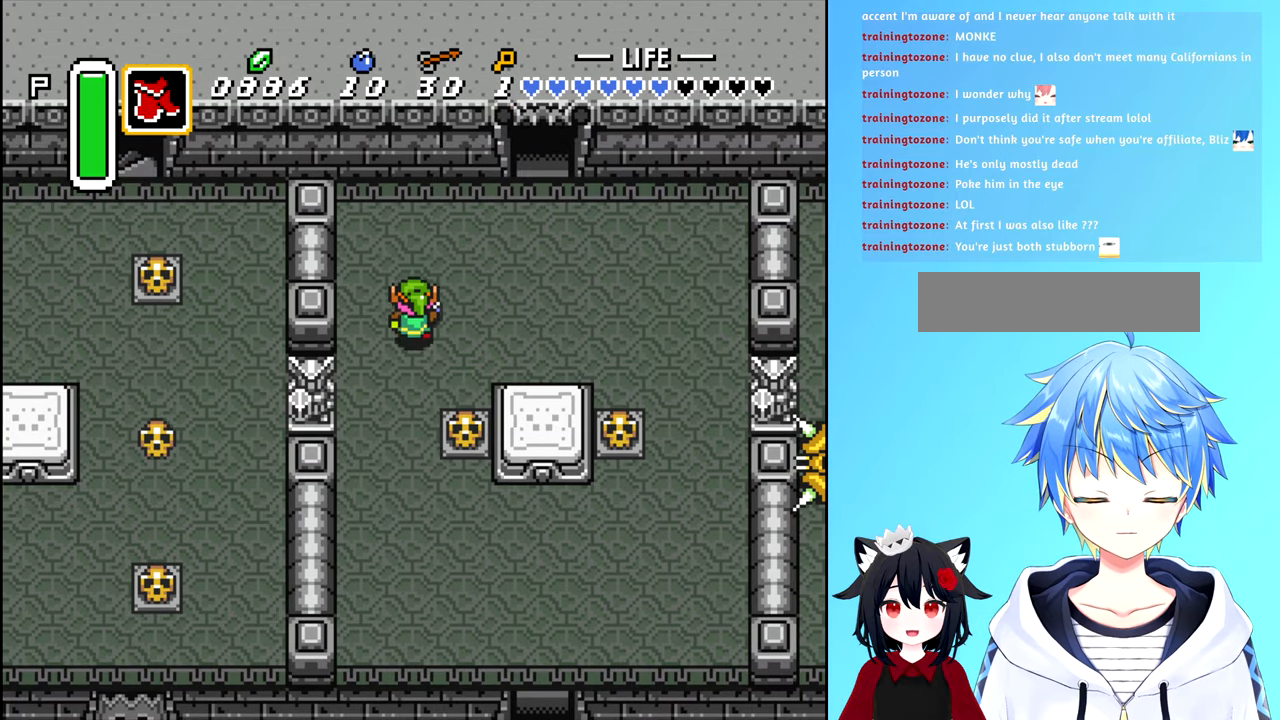
{"buttons": [], "events": [[50, "DPAD_RIGHT", "down"], [50, "DPAD_UP", "up"], [417, "DPAD_RIGHT", "up"]]}
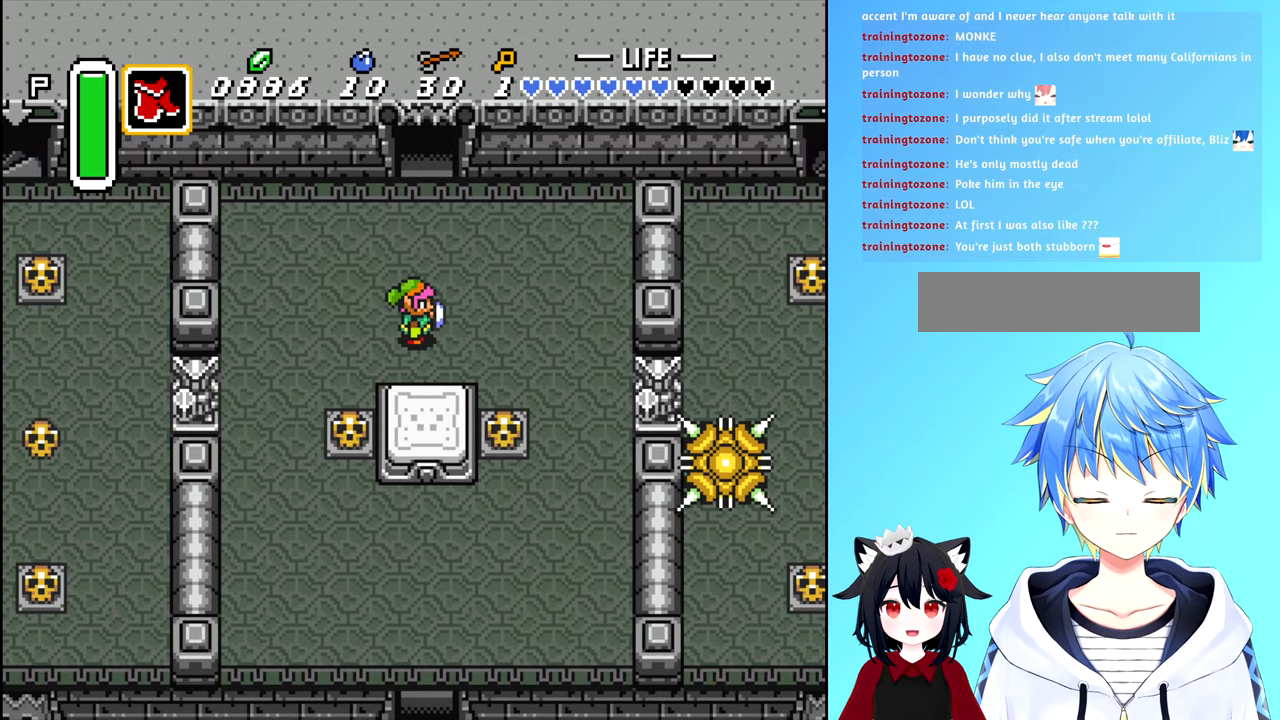
{"buttons": [], "events": []}
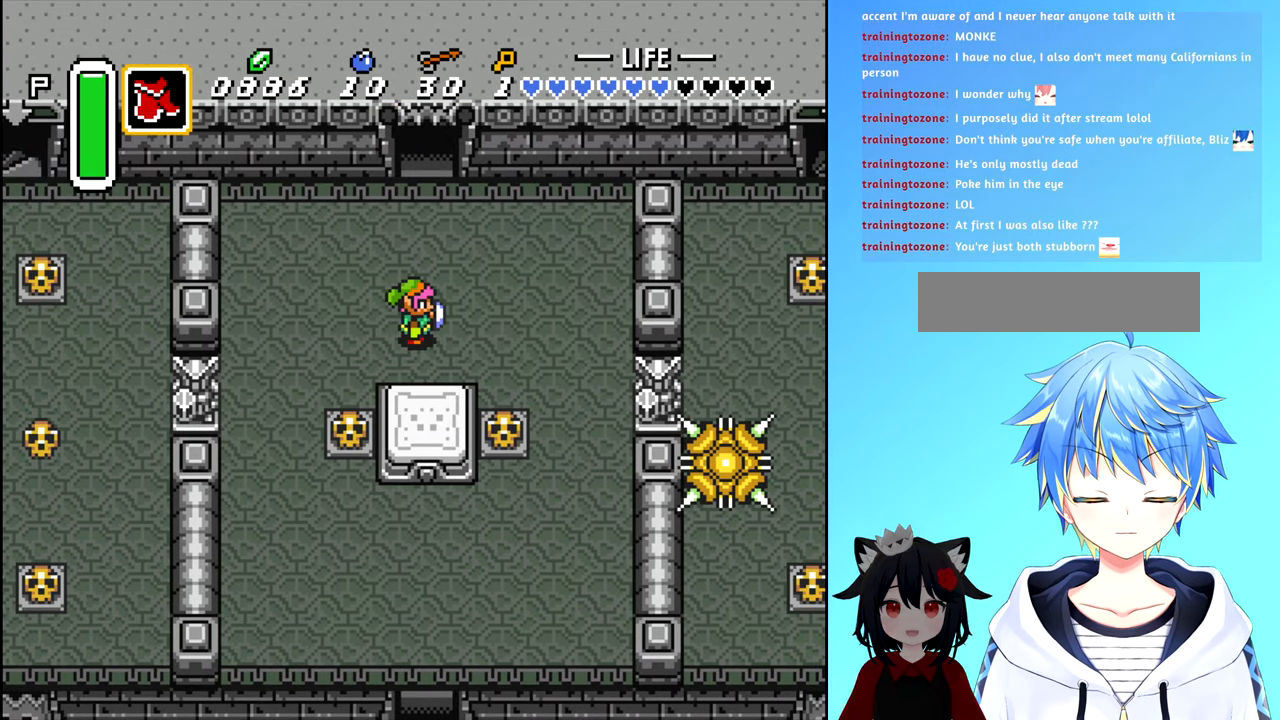
{"buttons": [], "events": []}
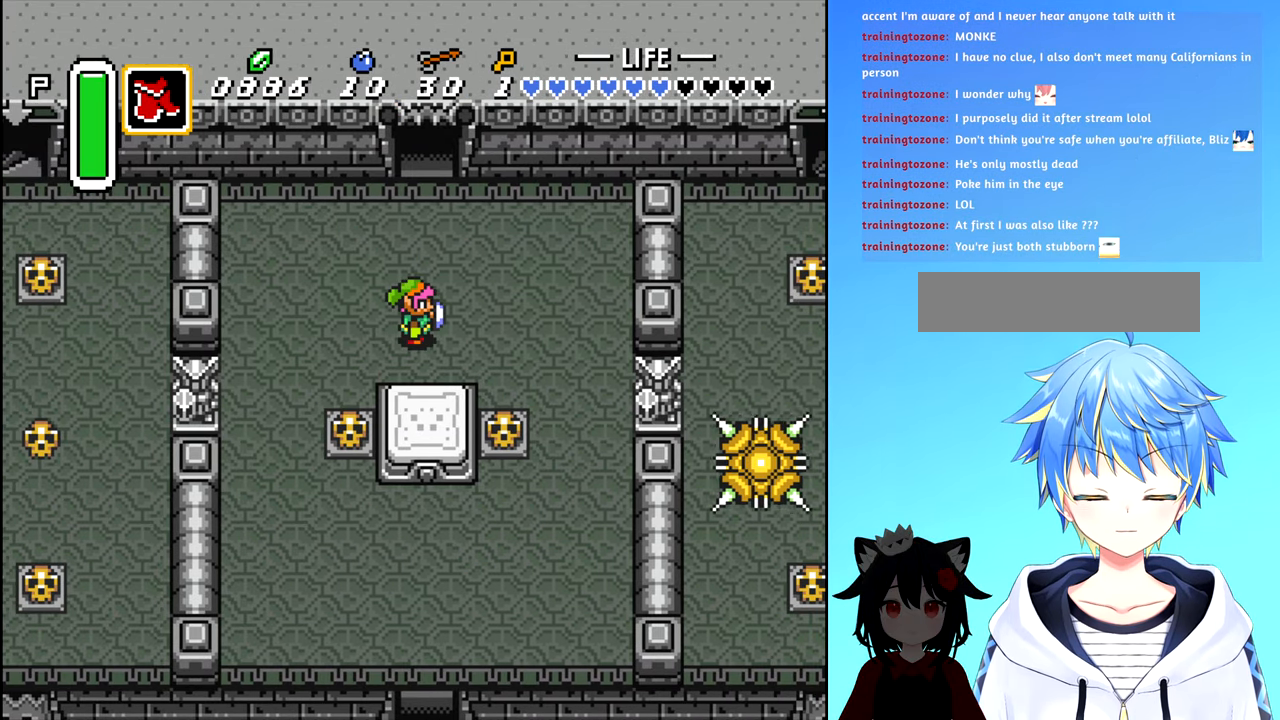
{"buttons": ["DPAD_DOWN"], "events": [[50, "DPAD_LEFT", "down"], [450, "DPAD_DOWN", "down"], [484, "DPAD_LEFT", "up"]]}